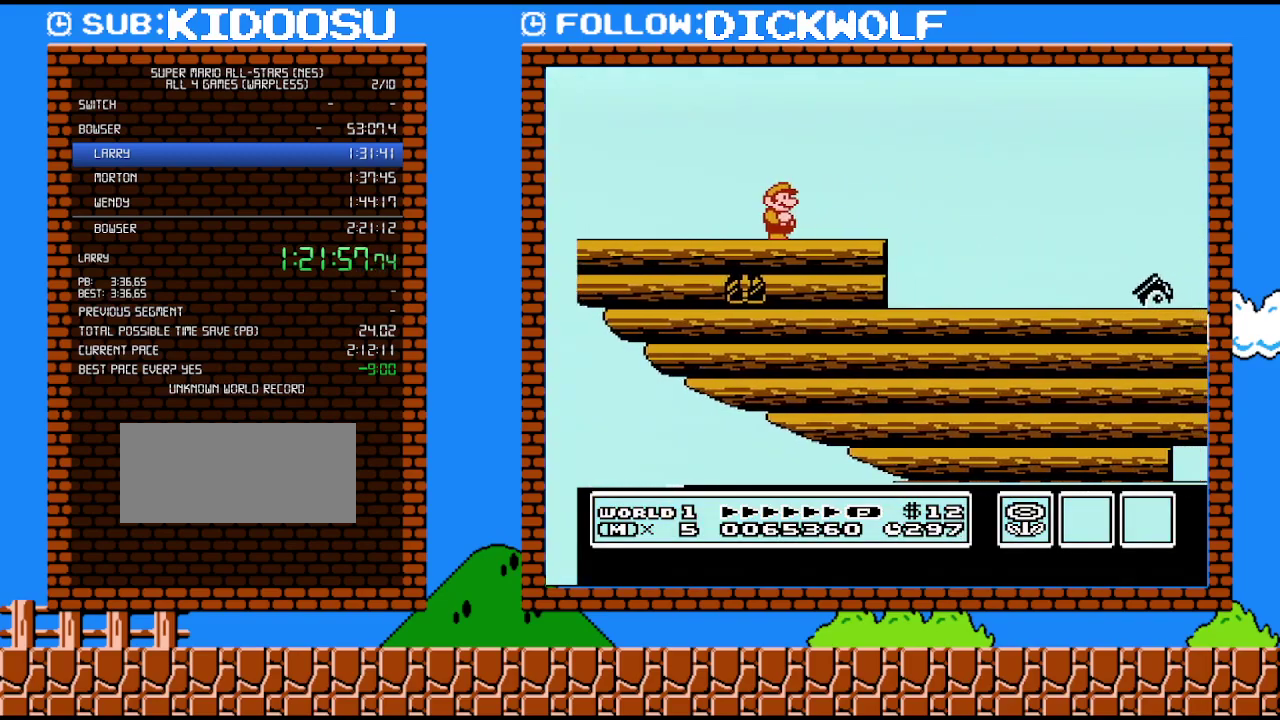
Gameplay with a controller (Nintendo layout); each line is a JSON object with the inputs held at the frame after it. "events" lists button and stick changes between this image and that frame as [ms after this image, input, new state], when the widget could be followed in between. Not read: L3 R3.
{"buttons": ["B", "DPAD_LEFT"], "events": [[267, "DPAD_LEFT", "down"], [300, "B", "down"]]}
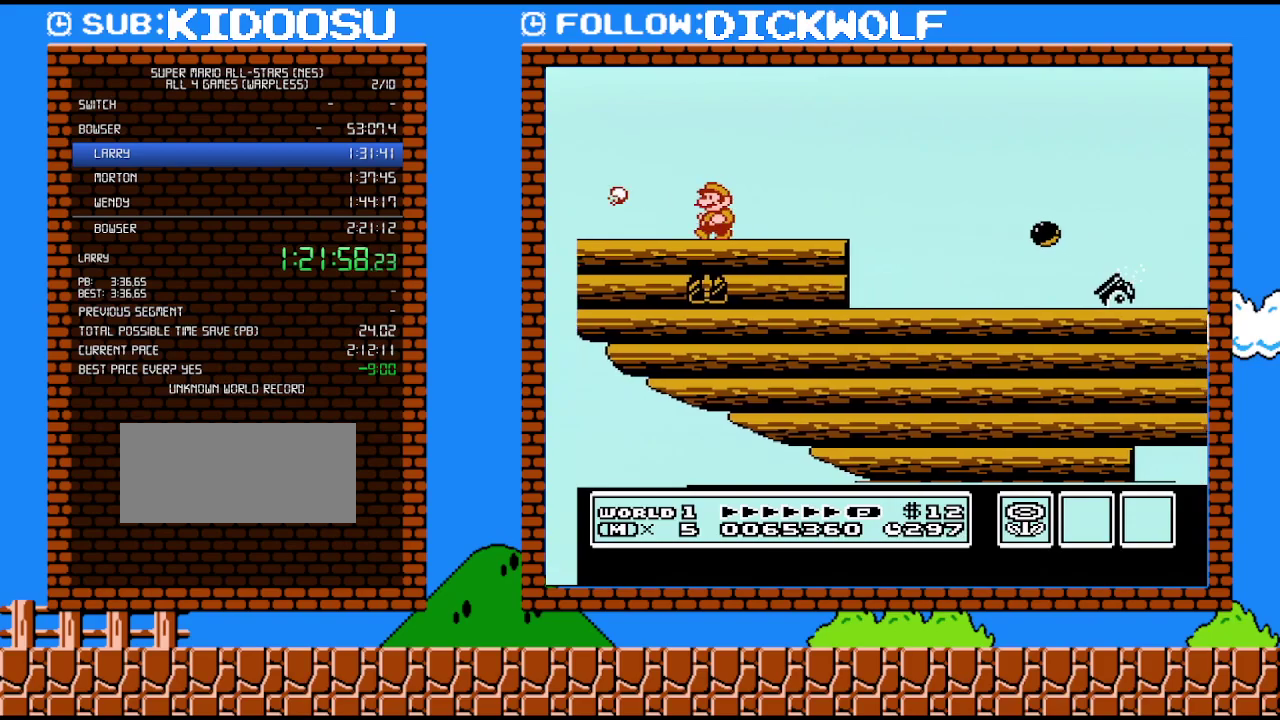
{"buttons": ["B", "DPAD_LEFT"], "events": []}
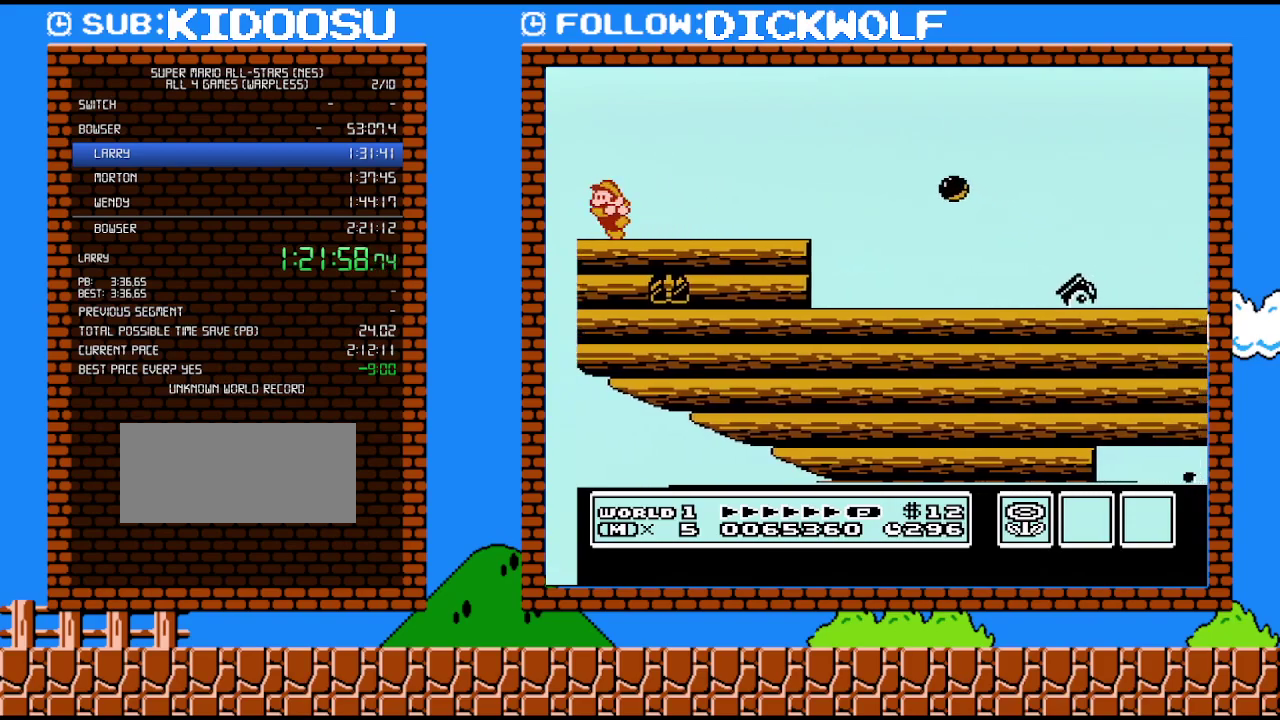
{"buttons": ["DPAD_LEFT"], "events": [[367, "B", "up"]]}
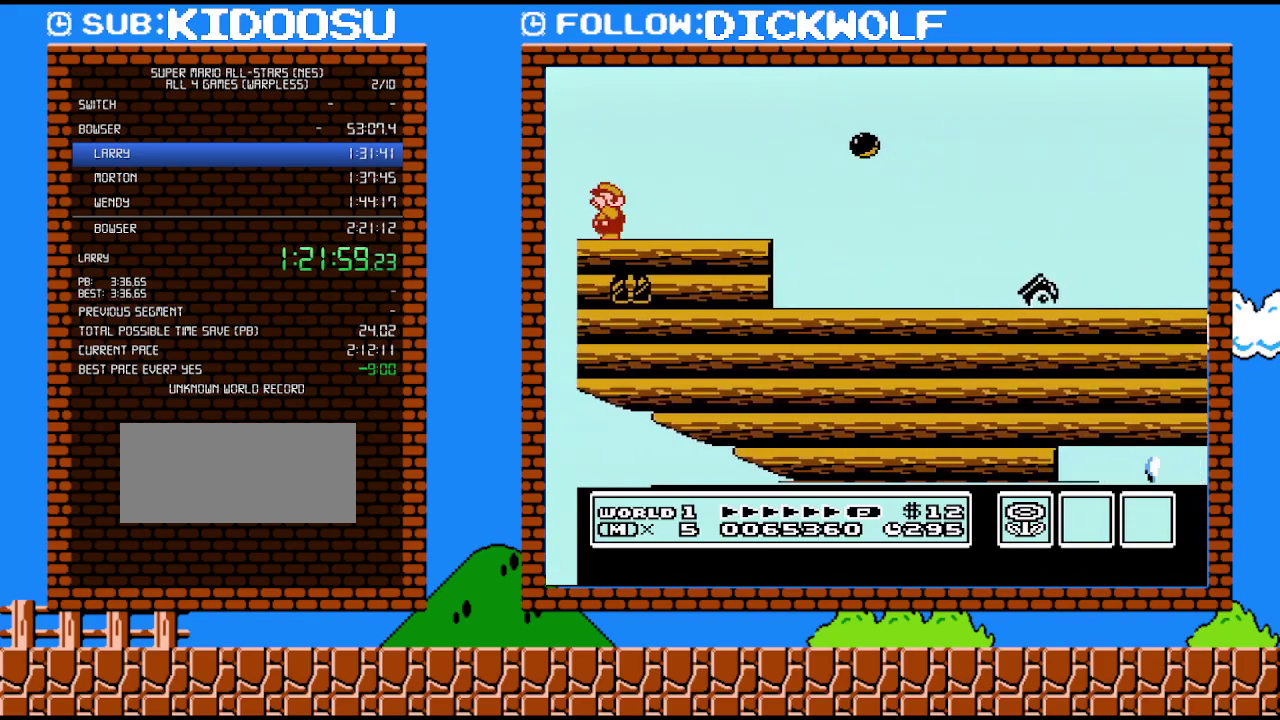
{"buttons": ["B"], "events": [[333, "DPAD_LEFT", "up"], [367, "B", "down"]]}
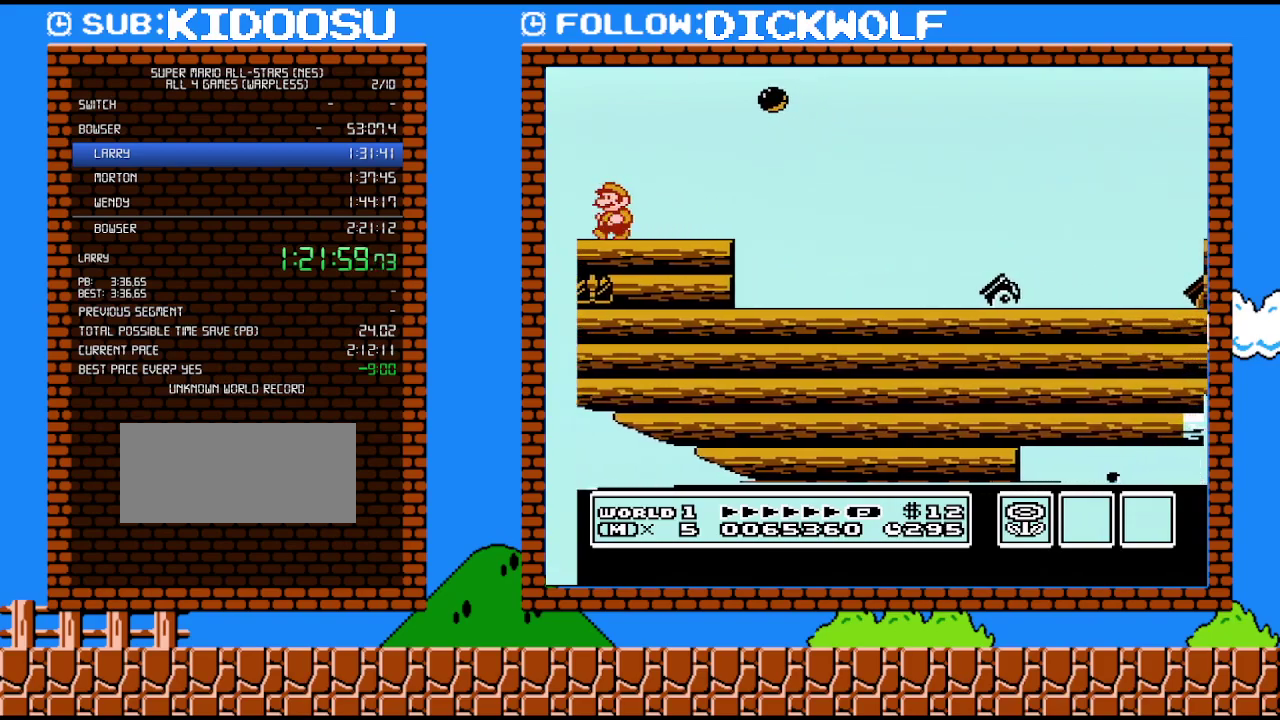
{"buttons": ["B", "DPAD_RIGHT"], "events": [[233, "DPAD_RIGHT", "down"]]}
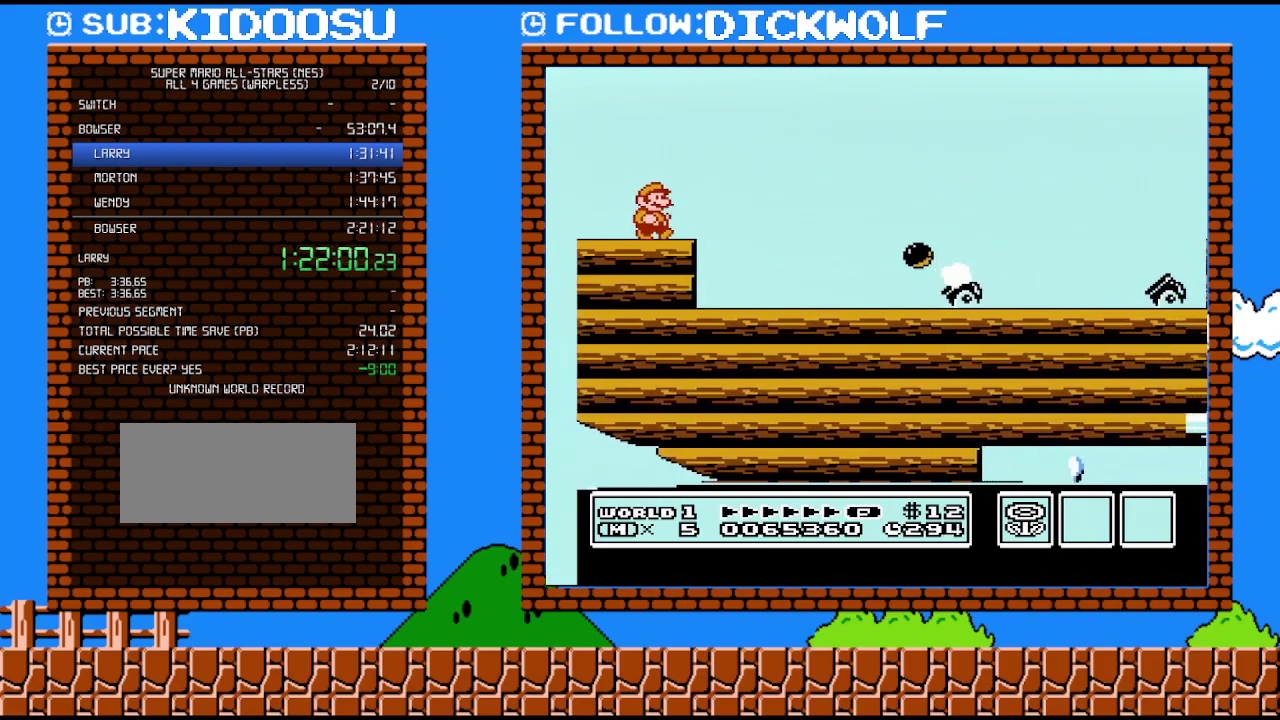
{"buttons": ["B"], "events": [[83, "A", "down"], [400, "A", "up"], [450, "DPAD_RIGHT", "up"]]}
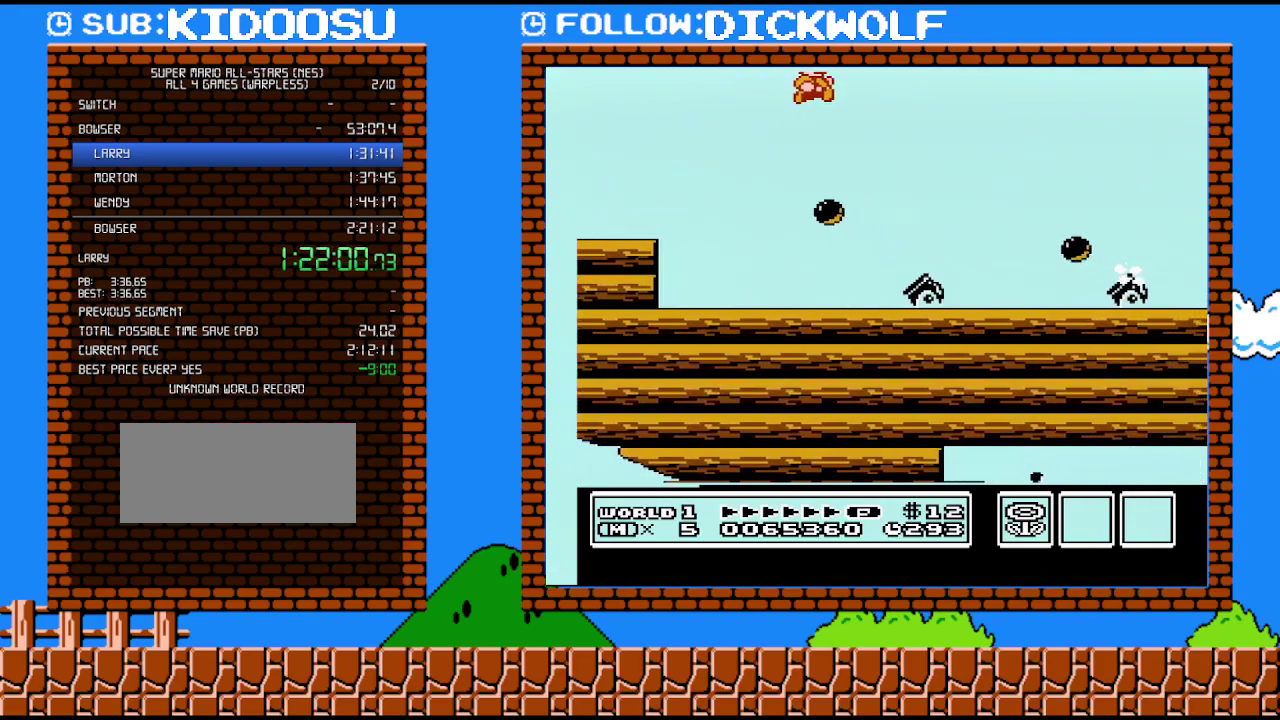
{"buttons": ["B", "DPAD_DOWN"], "events": [[300, "DPAD_DOWN", "down"]]}
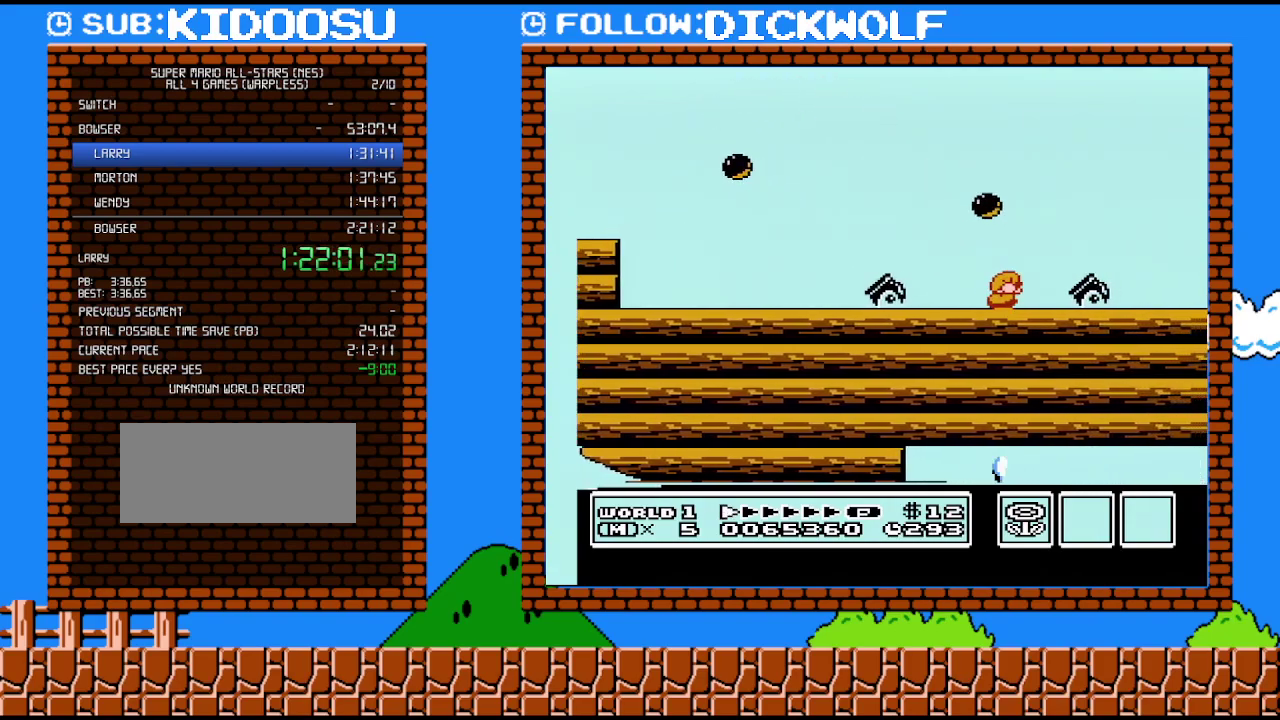
{"buttons": ["A", "B"], "events": [[83, "A", "down"], [233, "DPAD_DOWN", "up"]]}
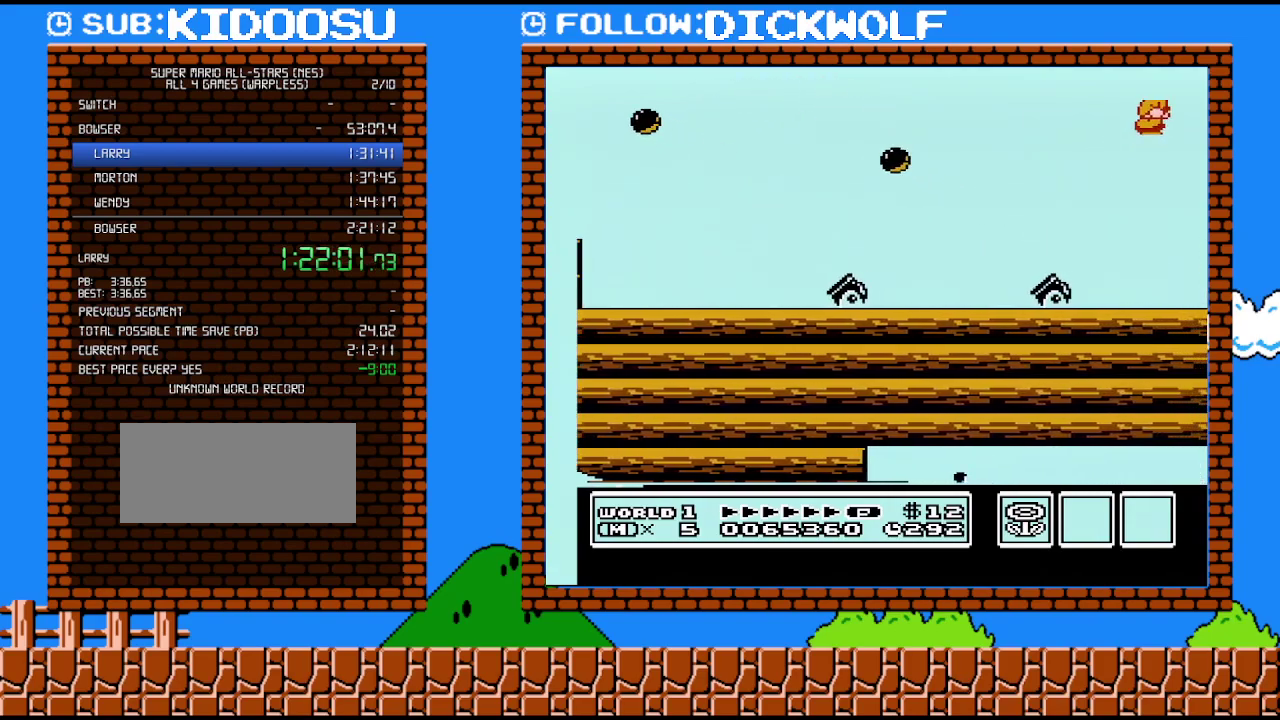
{"buttons": ["B", "DPAD_RIGHT"], "events": [[50, "DPAD_RIGHT", "down"], [167, "A", "up"]]}
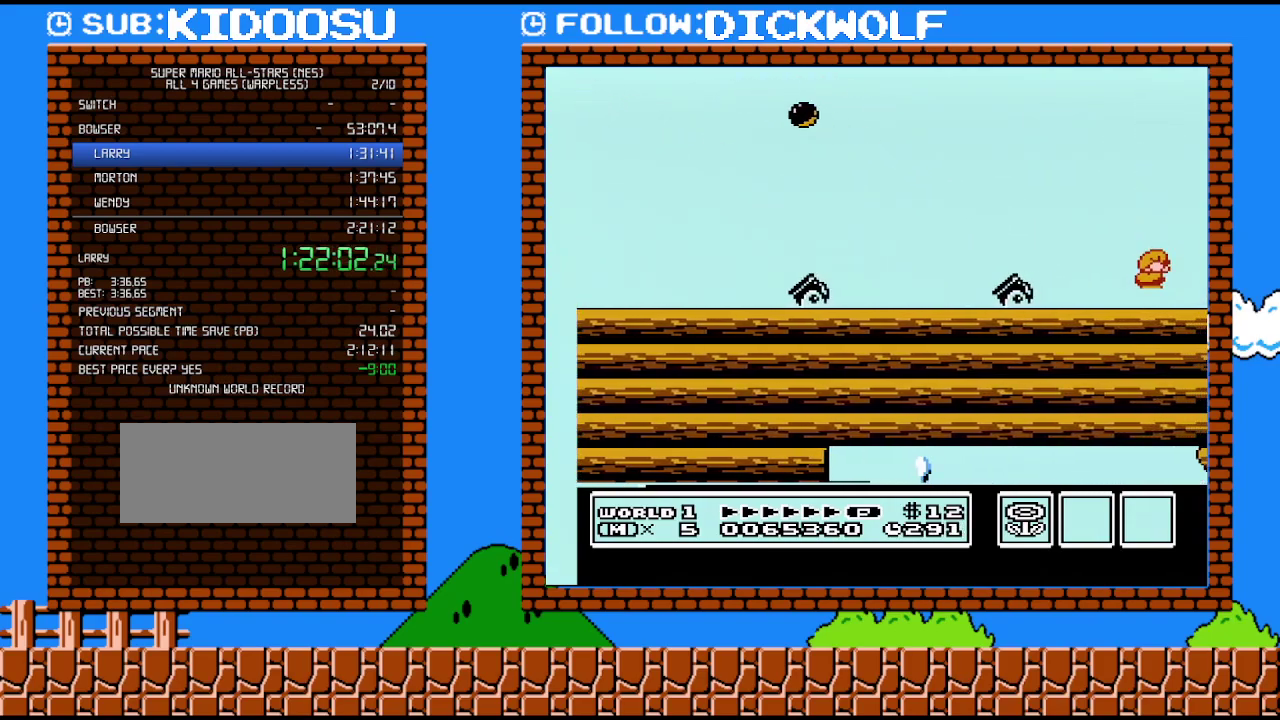
{"buttons": ["B", "DPAD_RIGHT"], "events": []}
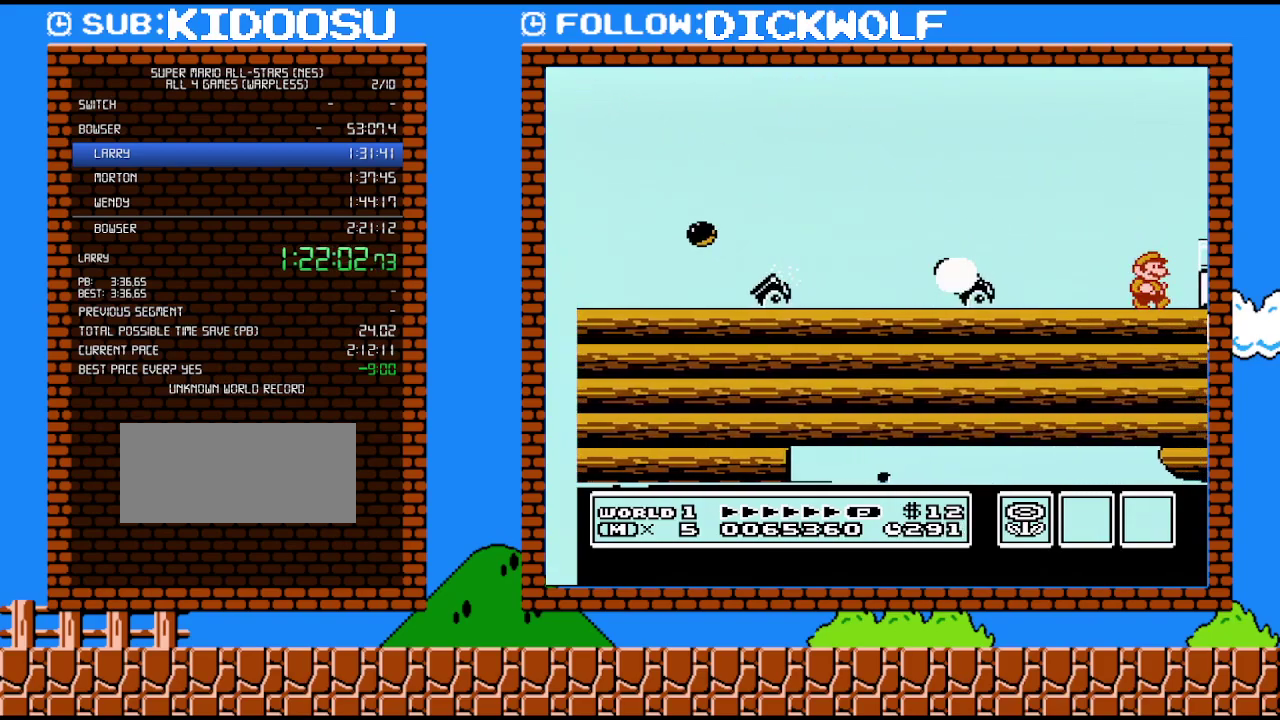
{"buttons": ["B", "DPAD_RIGHT"], "events": [[333, "A", "down"], [483, "A", "up"]]}
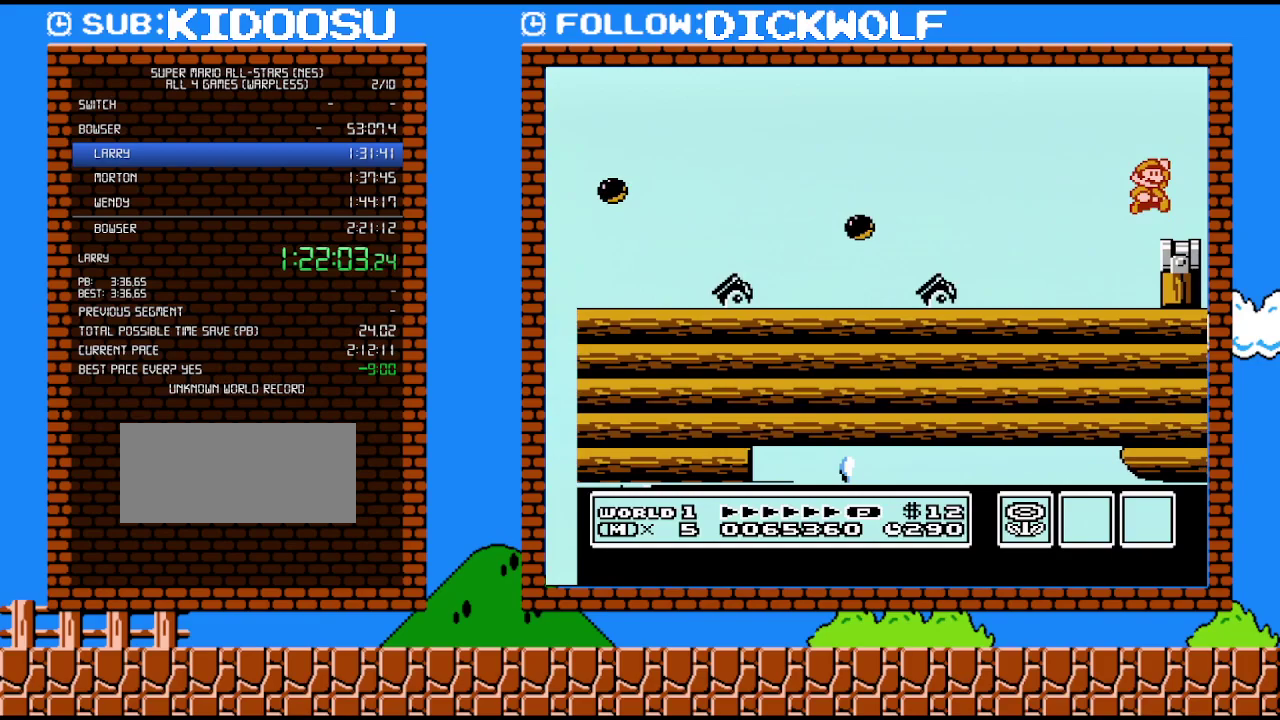
{"buttons": [], "events": [[83, "B", "up"], [133, "DPAD_RIGHT", "up"]]}
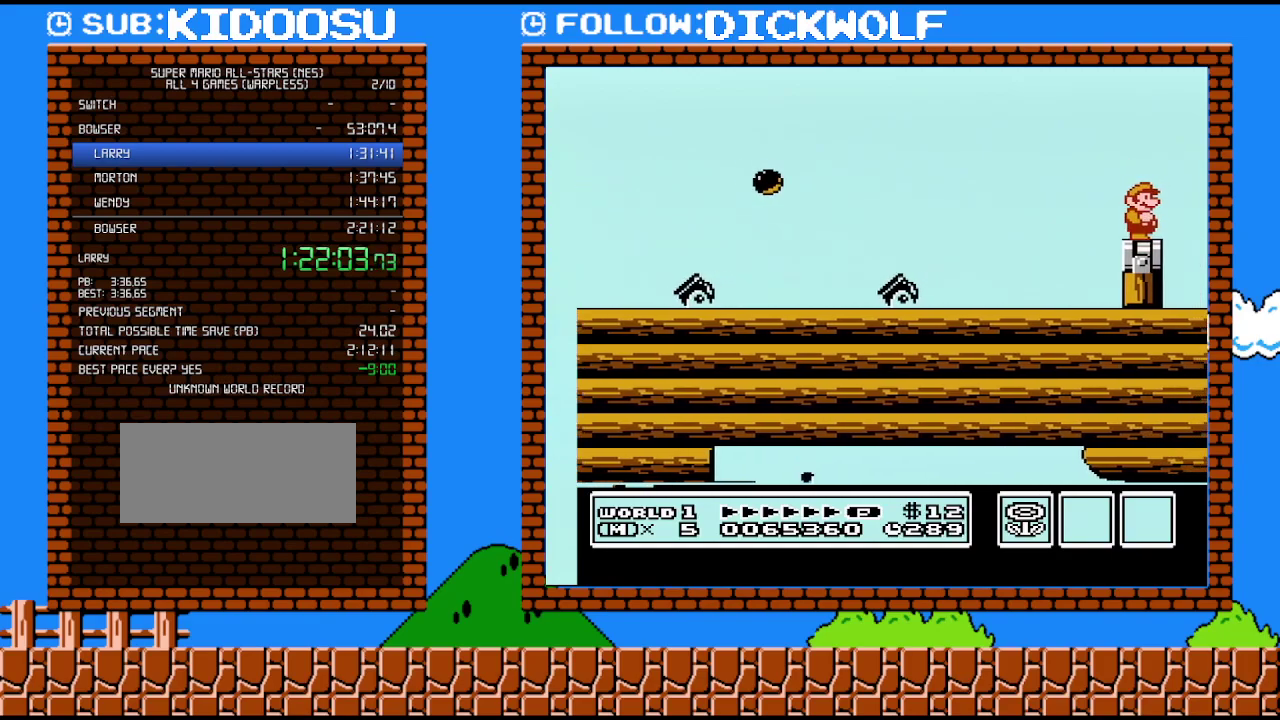
{"buttons": [], "events": []}
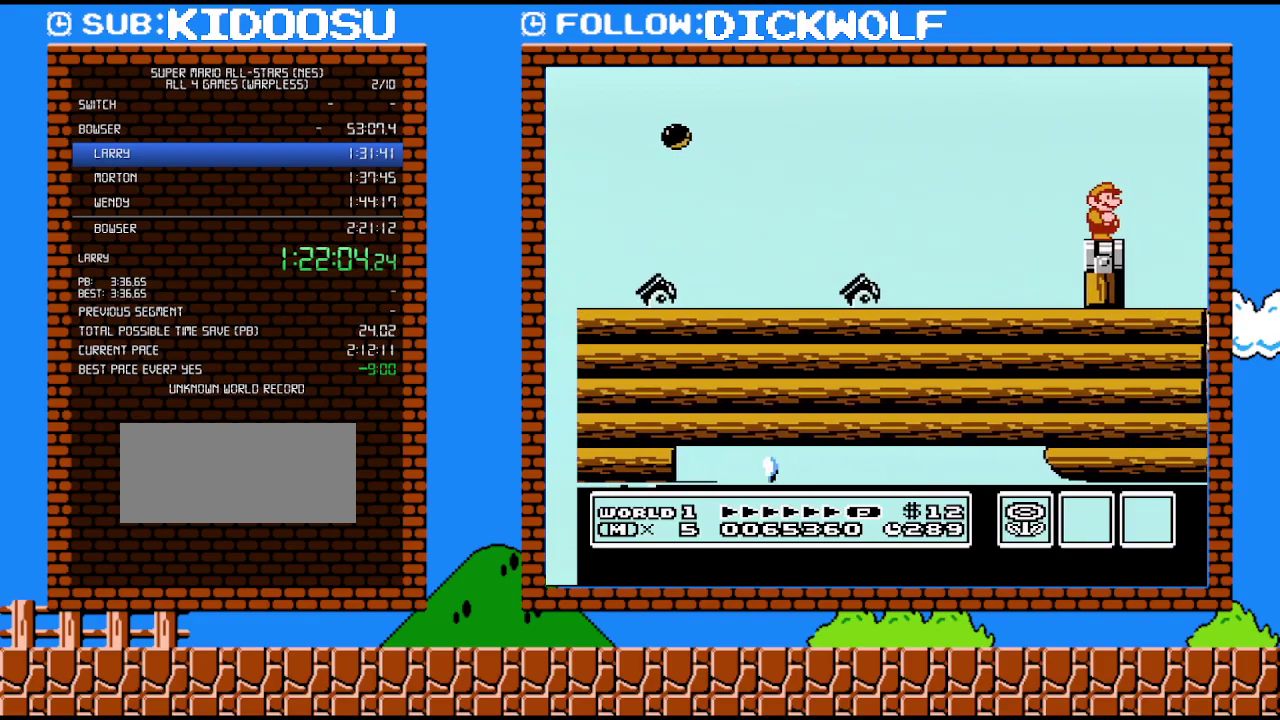
{"buttons": [], "events": []}
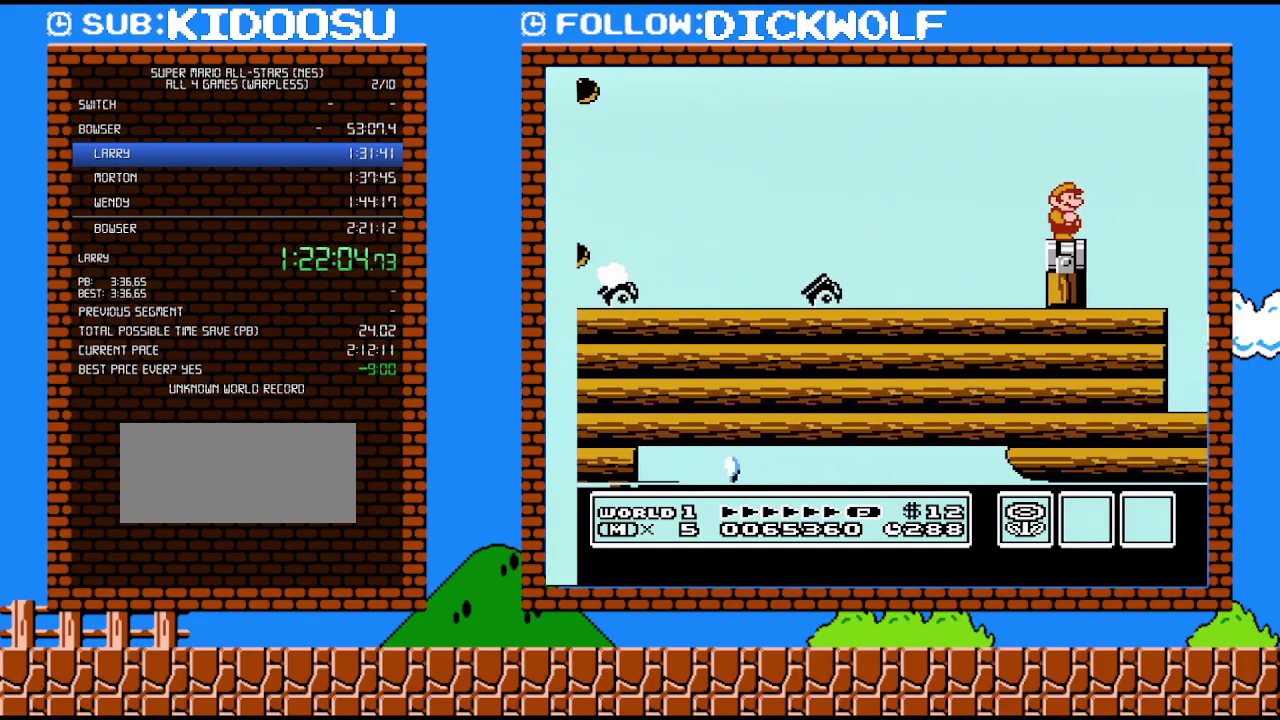
{"buttons": [], "events": []}
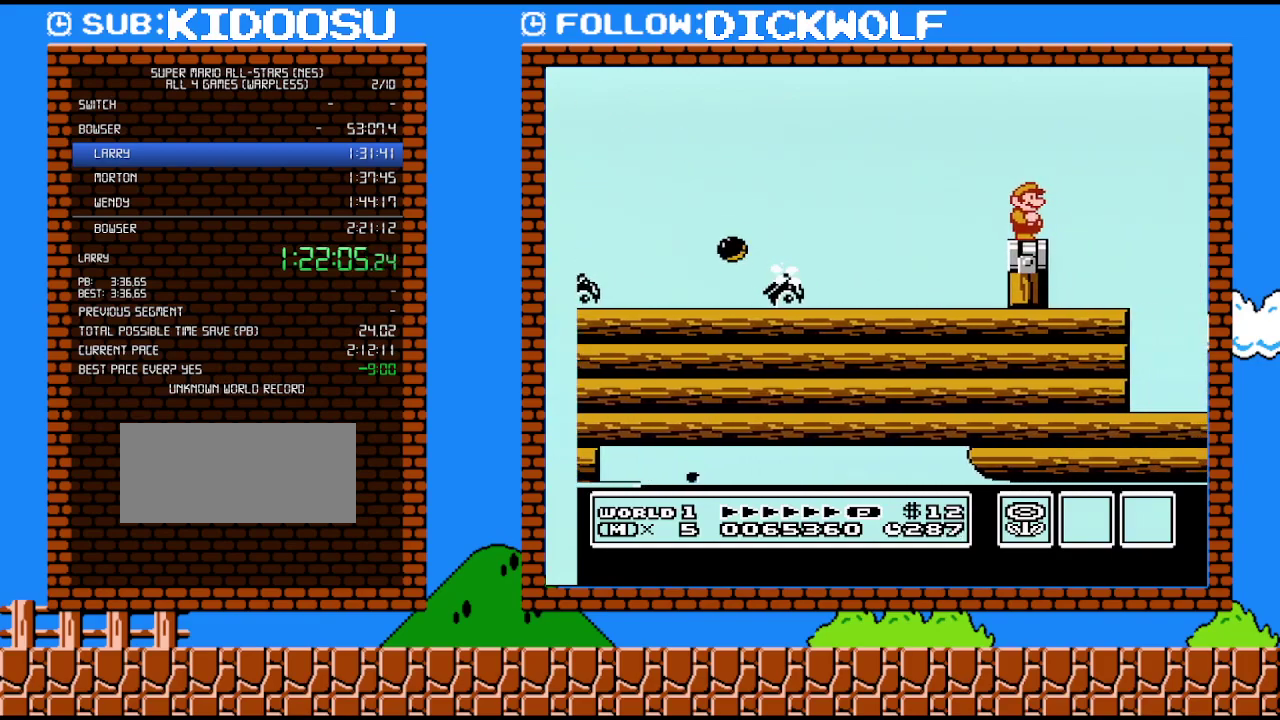
{"buttons": [], "events": []}
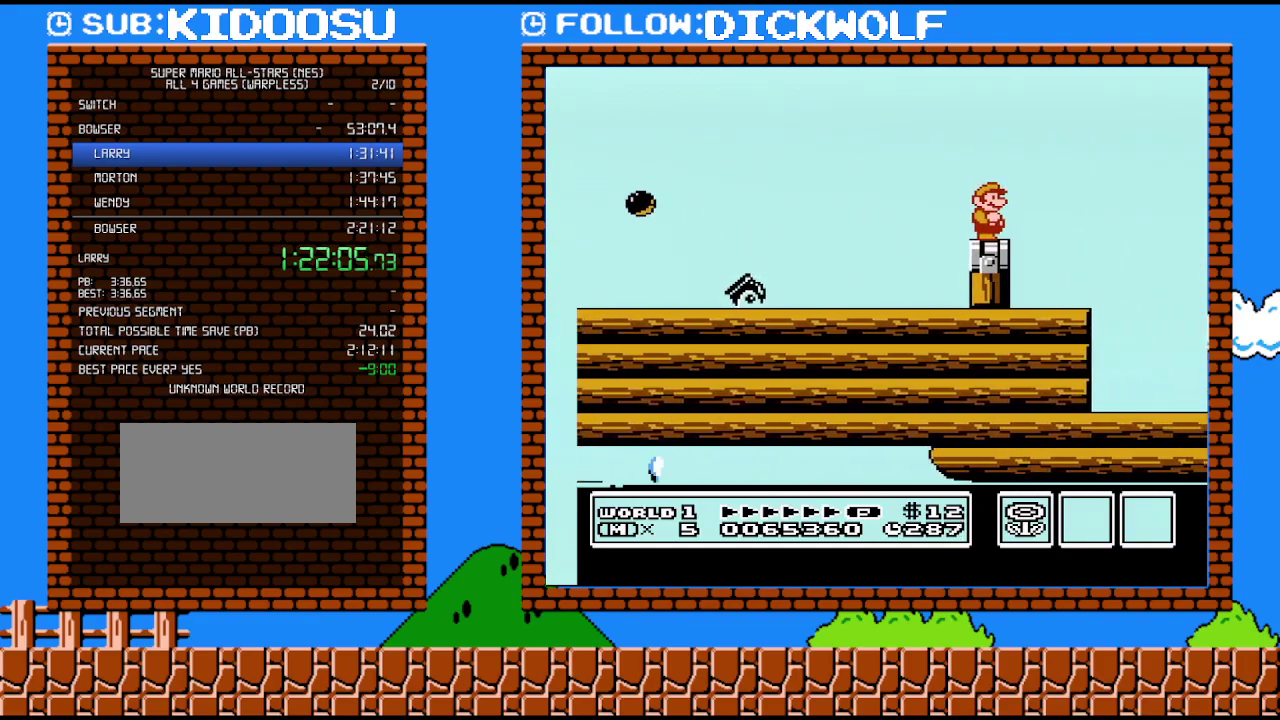
{"buttons": [], "events": []}
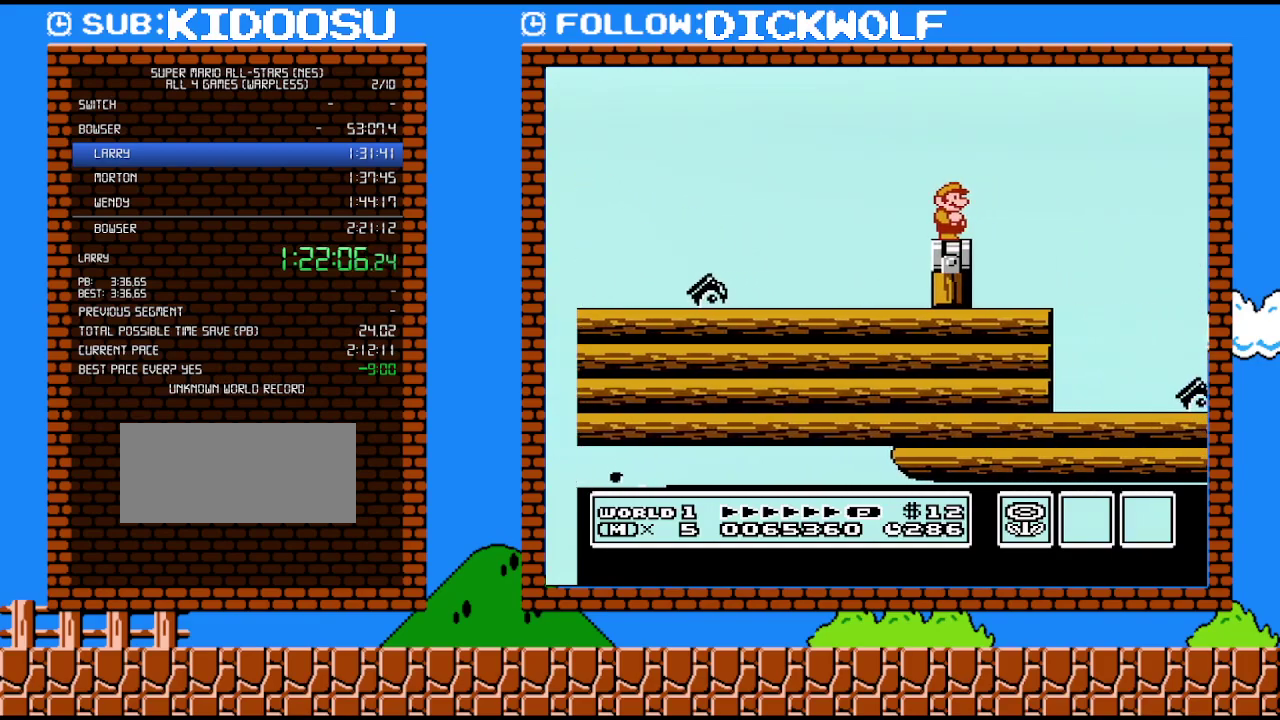
{"buttons": [], "events": []}
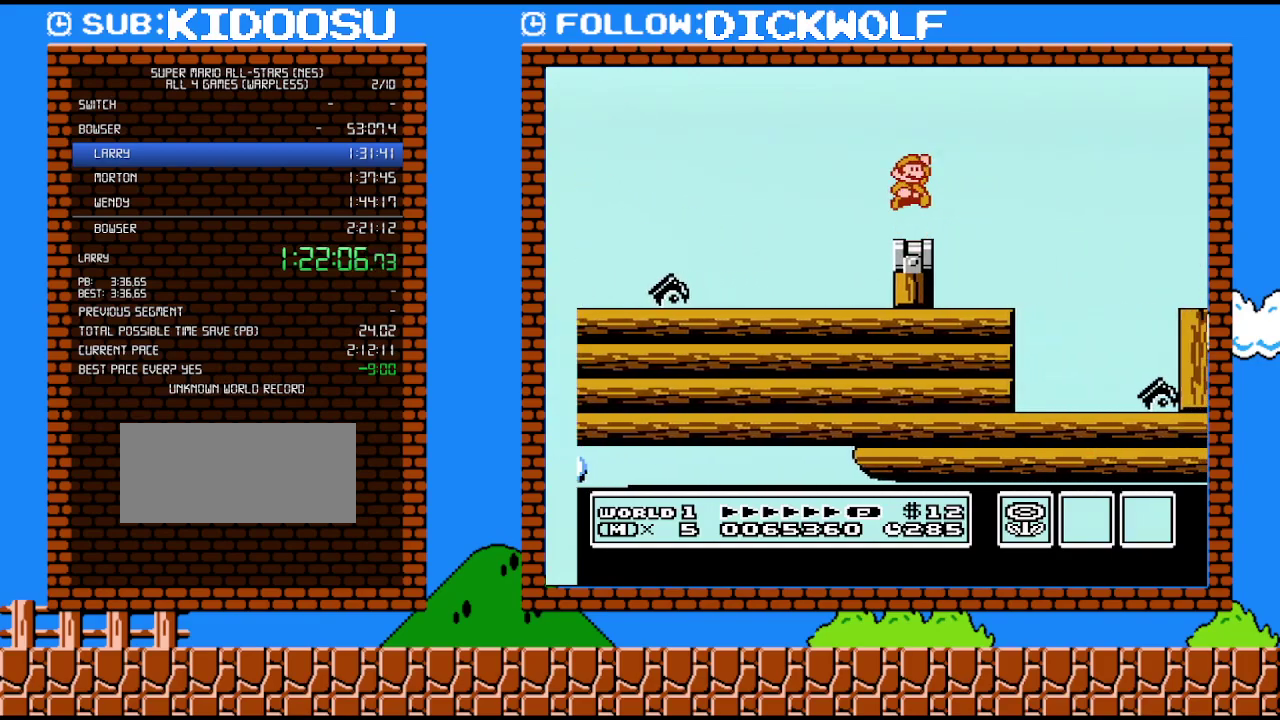
{"buttons": ["B", "DPAD_RIGHT"], "events": [[17, "A", "down"], [100, "A", "up"], [200, "B", "down"], [417, "DPAD_RIGHT", "down"]]}
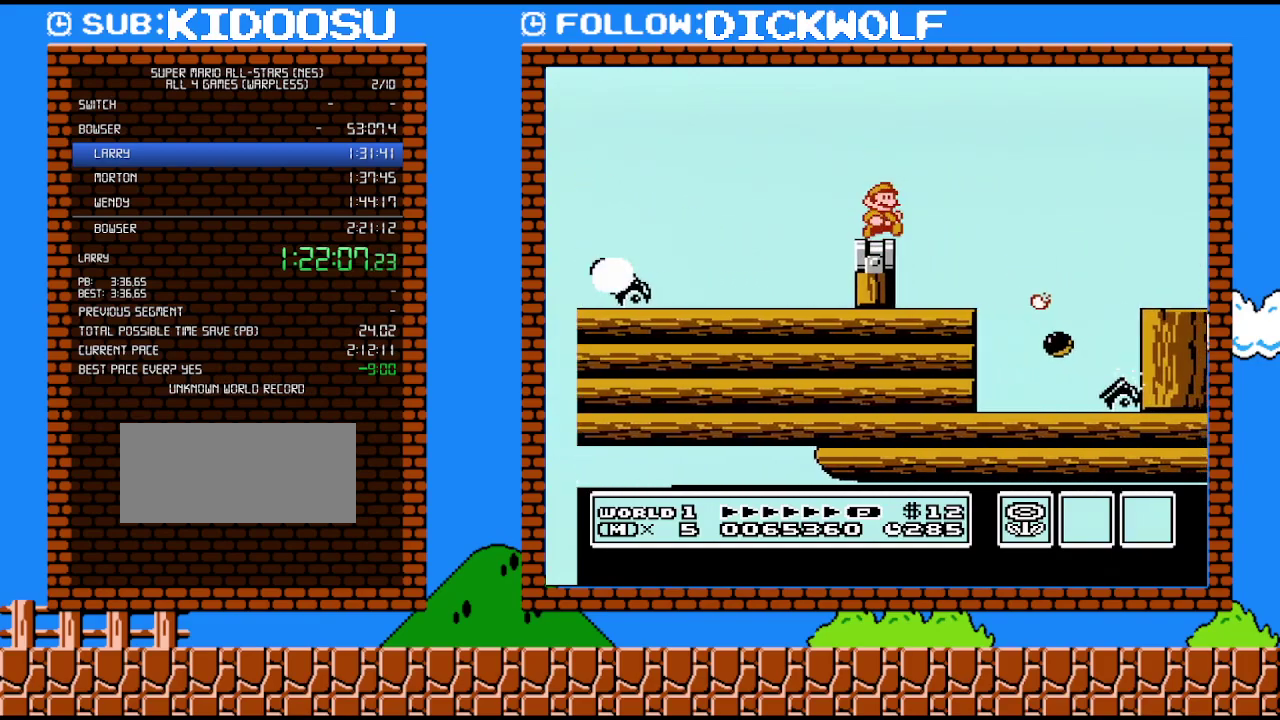
{"buttons": ["A", "B", "DPAD_RIGHT"], "events": [[100, "A", "down"]]}
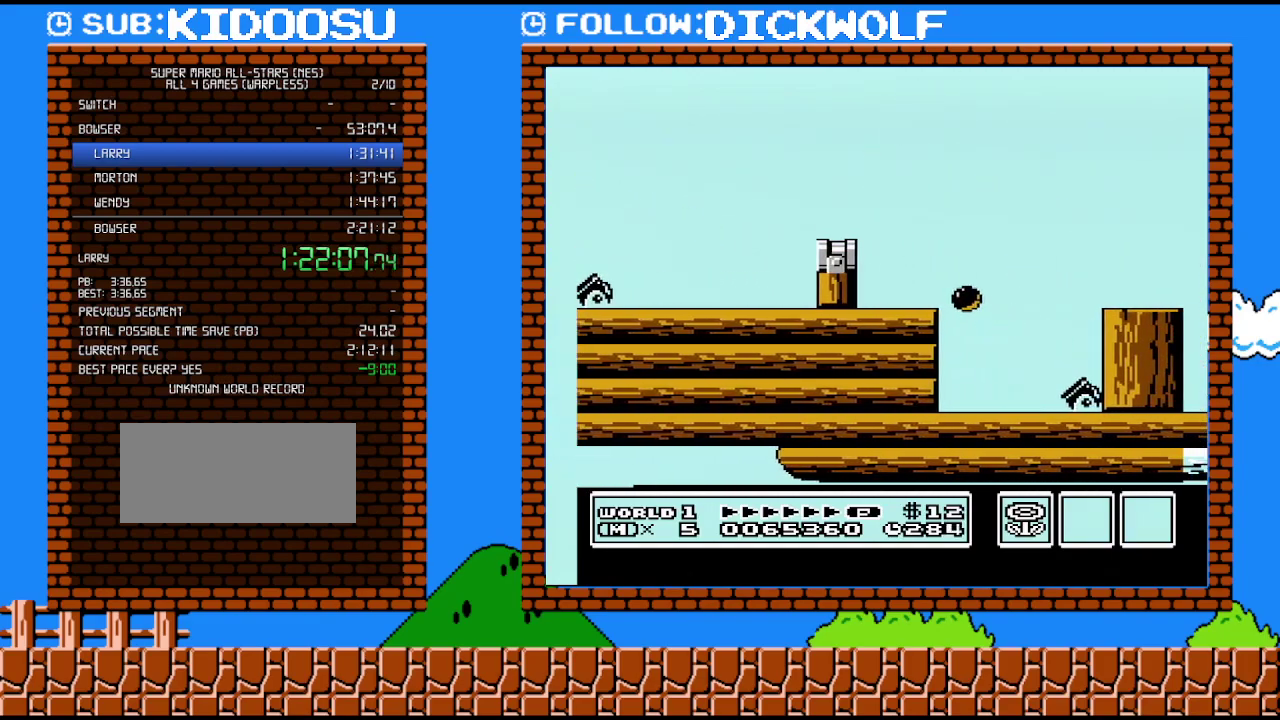
{"buttons": ["DPAD_RIGHT"], "events": [[17, "A", "up"], [383, "B", "up"]]}
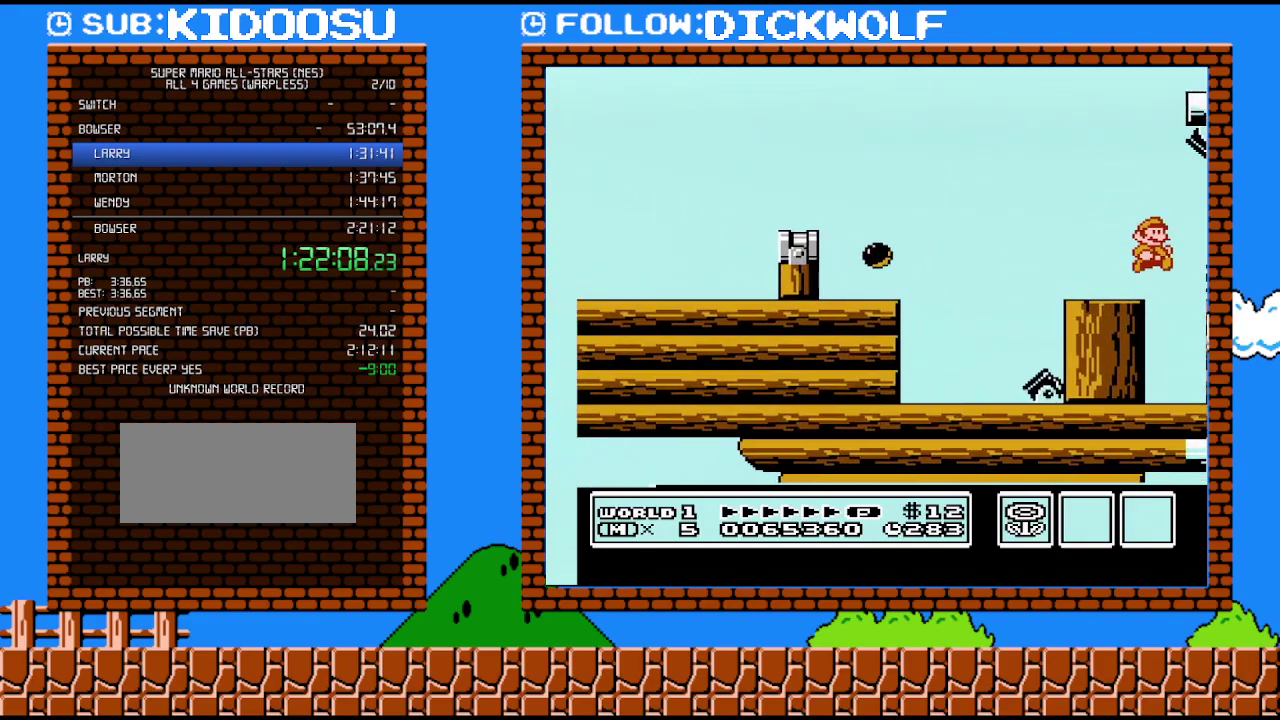
{"buttons": ["DPAD_RIGHT"], "events": []}
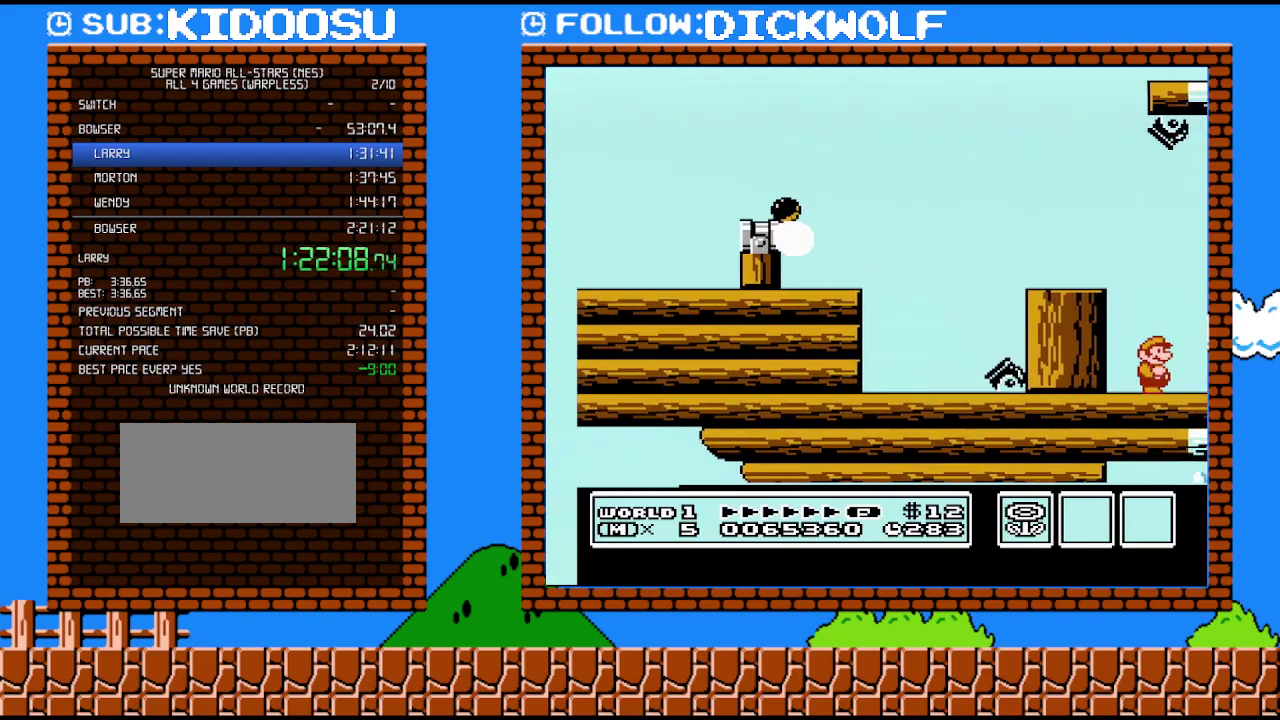
{"buttons": ["DPAD_RIGHT"], "events": []}
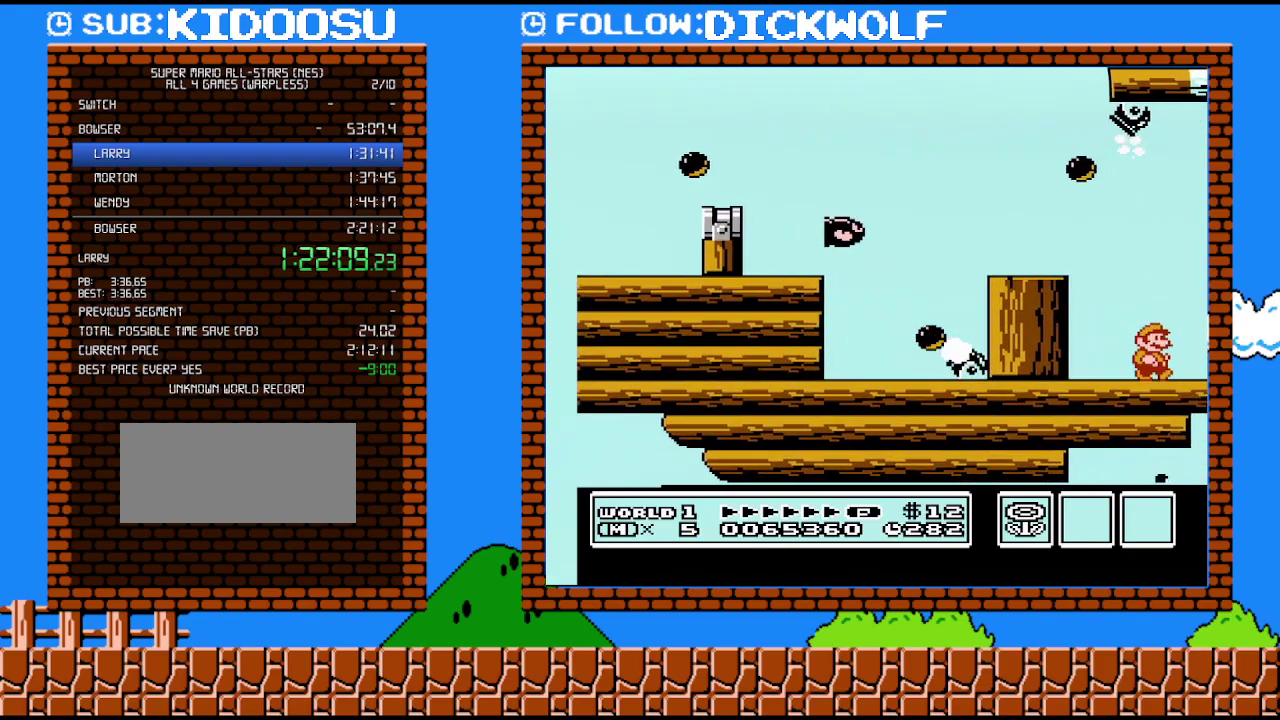
{"buttons": ["DPAD_RIGHT"], "events": []}
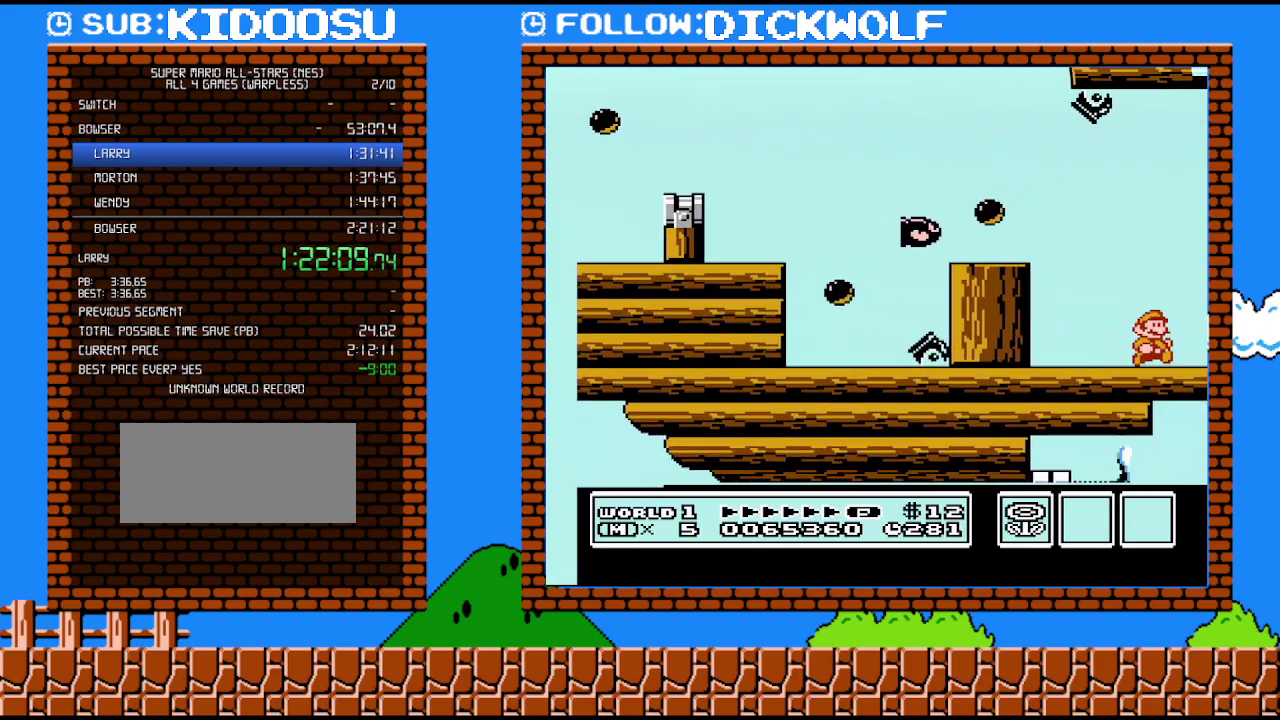
{"buttons": ["DPAD_RIGHT"], "events": []}
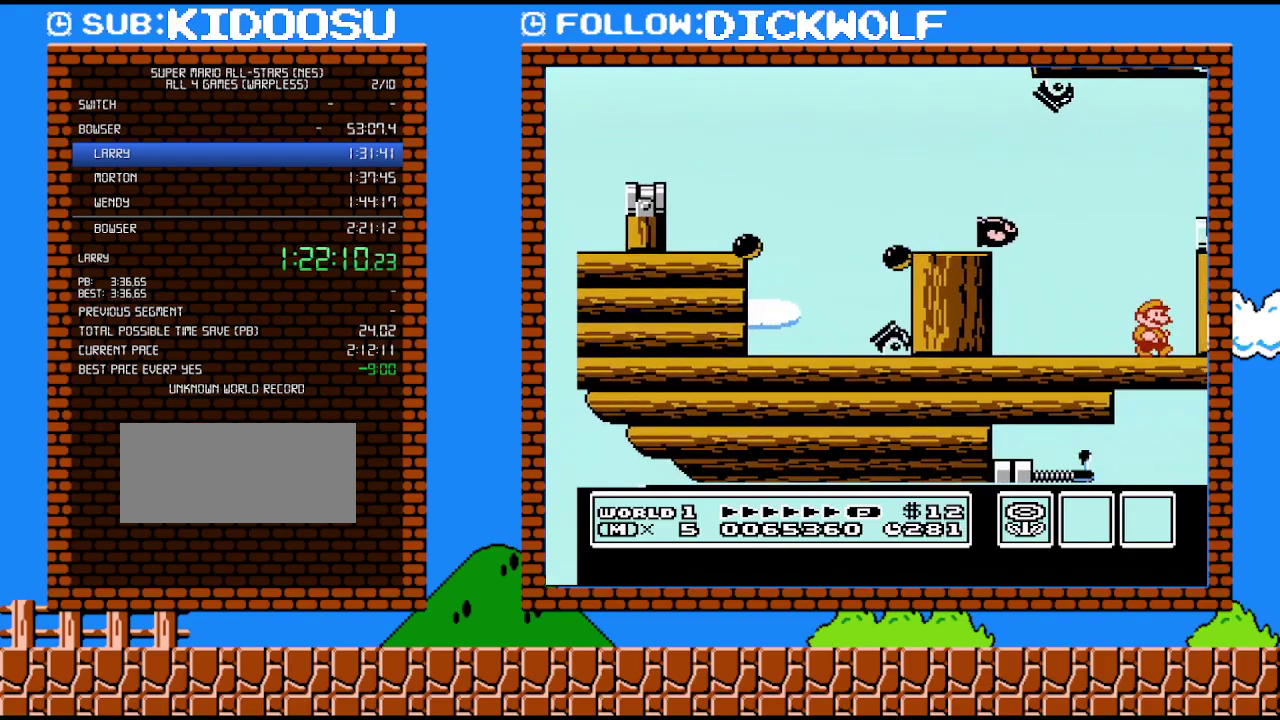
{"buttons": ["B", "DPAD_RIGHT"], "events": [[200, "B", "down"], [267, "B", "up"], [400, "B", "down"]]}
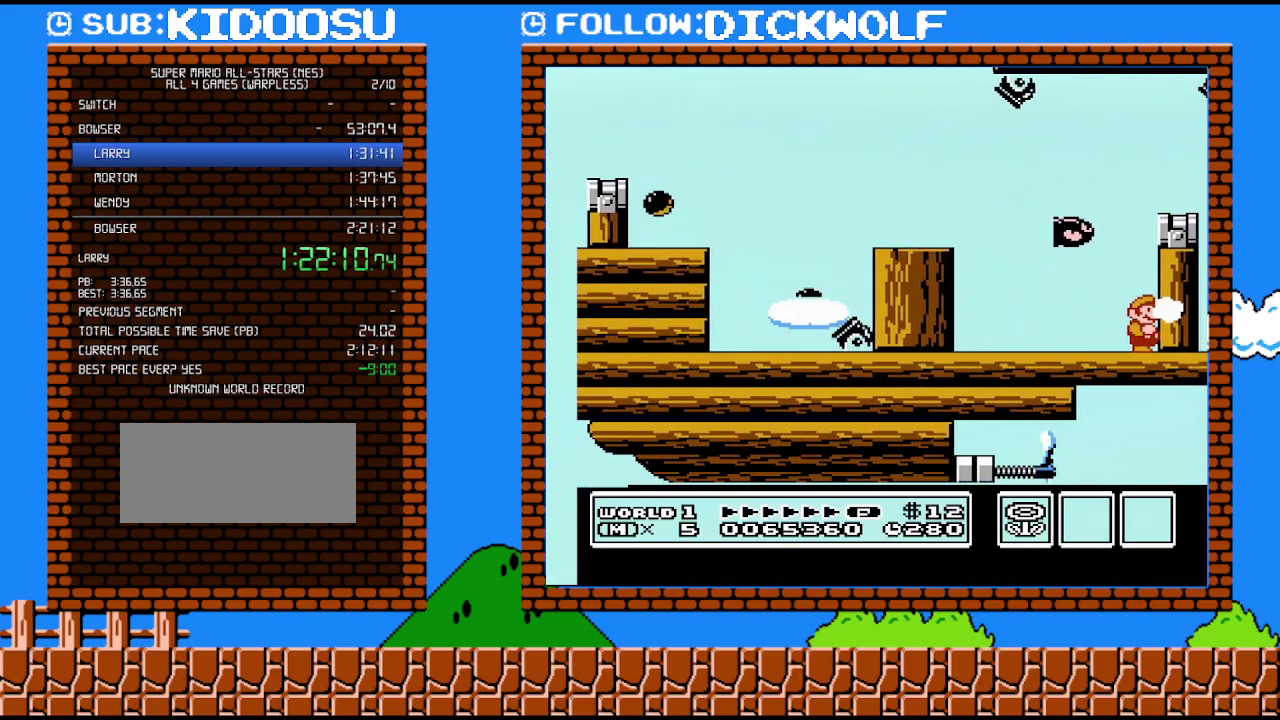
{"buttons": ["A", "B", "DPAD_DOWN"], "events": [[17, "B", "up"], [300, "DPAD_RIGHT", "up"], [383, "DPAD_DOWN", "down"], [417, "B", "down"], [450, "A", "down"]]}
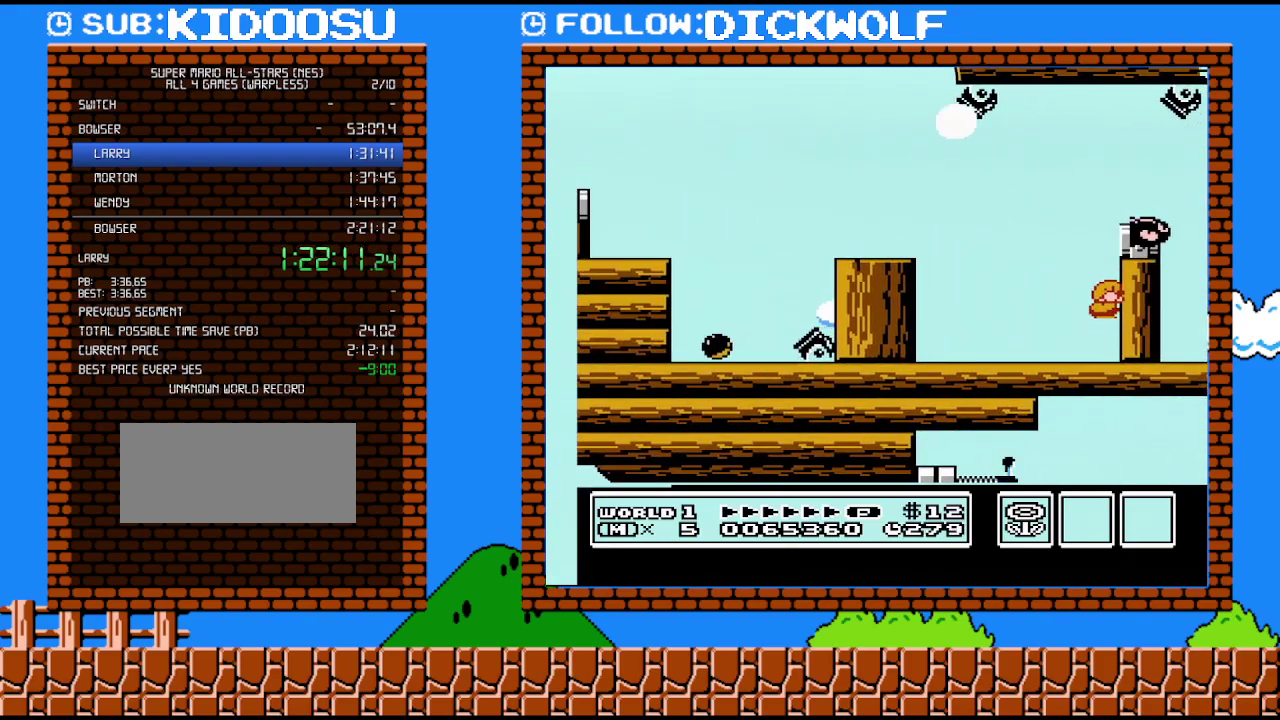
{"buttons": ["B", "DPAD_RIGHT"], "events": [[50, "DPAD_DOWN", "up"], [50, "DPAD_RIGHT", "down"], [267, "A", "up"]]}
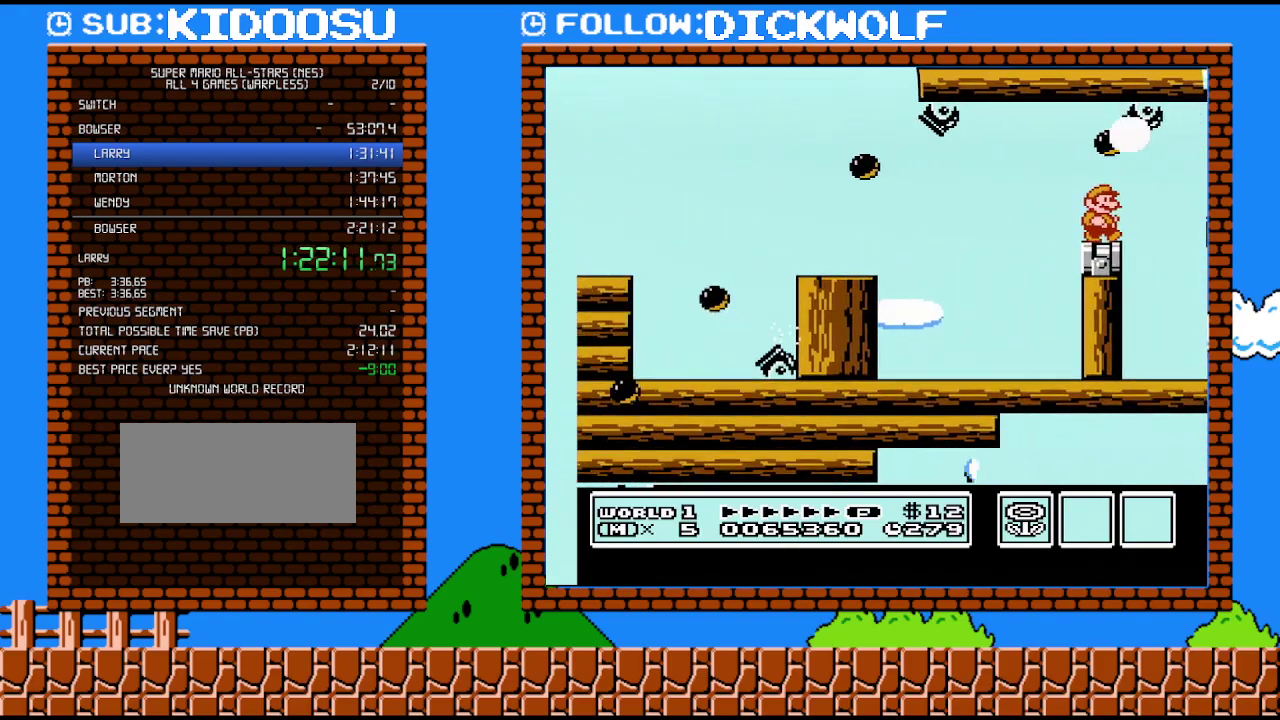
{"buttons": ["DPAD_RIGHT"], "events": [[17, "B", "up"], [300, "DPAD_RIGHT", "up"], [417, "DPAD_RIGHT", "down"]]}